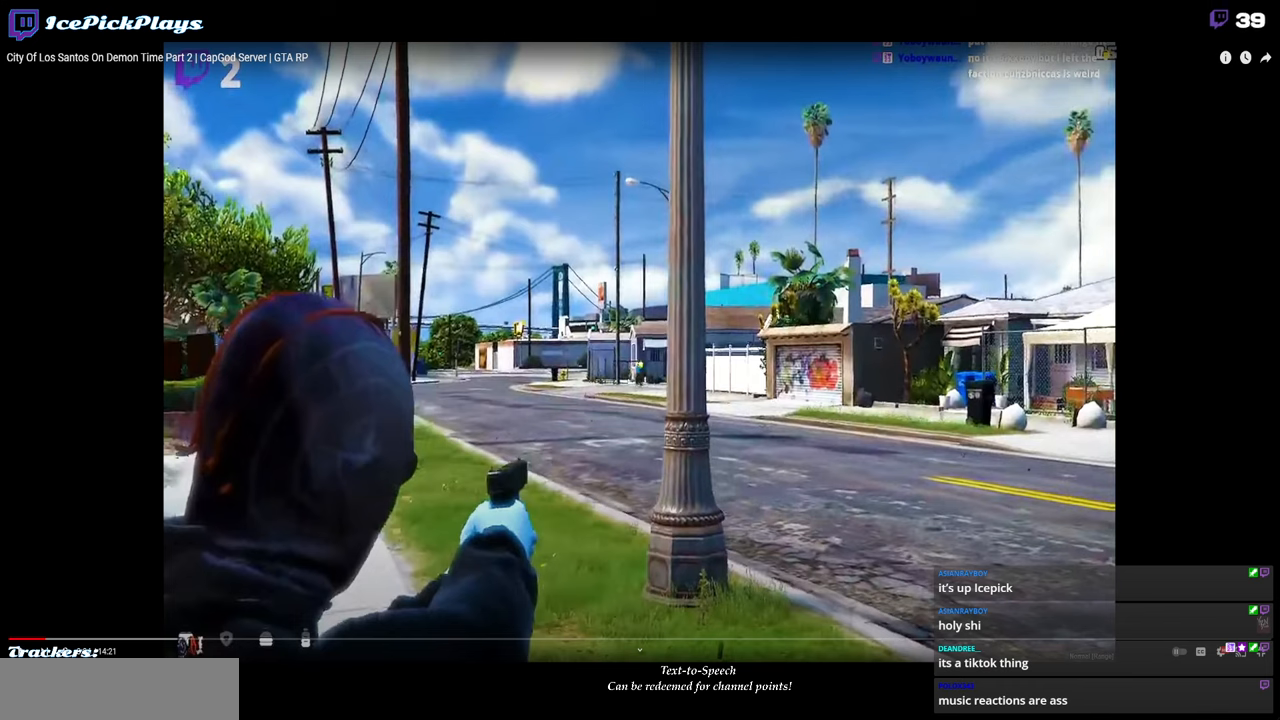
Gameplay with keyboard and mouse; each line is a JSON object with the keys and mouse buttons held at the frame after it. "events" lists presses ("down") and releases ("up") of ".", "/", "0", "1", "2", "3", "4", "5", "6", "7", "8", "9", "a", "alt_l", "alt_r", "b", "backspace", "c", "caps_lock", "comma", "ctrl_l", "ctrl_r", "d", "down", "e", "escape", "f", "f1", "f10", "f11", "f12", "f2", "f3", "f4", "f5", "f6", "f7", "f8", "f9", "g", "h", "i", "j", "k", "l", "lbracket", "left", "m", "minus", "n", "o", "p", "q", "quote", "r", "rbracket", "return", "right", "s", "semicolon", "shift_l", "shift_r", "space", "super", "t", "tab", "tilde", "u", "up", "v", "w", "x", "y", "z", "mouse_left" and "mouse_right" between this image and that frame as [ms after this image, input, new state], when the widget could be followed in between. "mouse_left", "mouse_right" = the "left", "right" buttons of the "mouse" list. No other keys are recorded. Mouse movement is not recorded.
{"keys": [], "mouse": ["left"], "events": []}
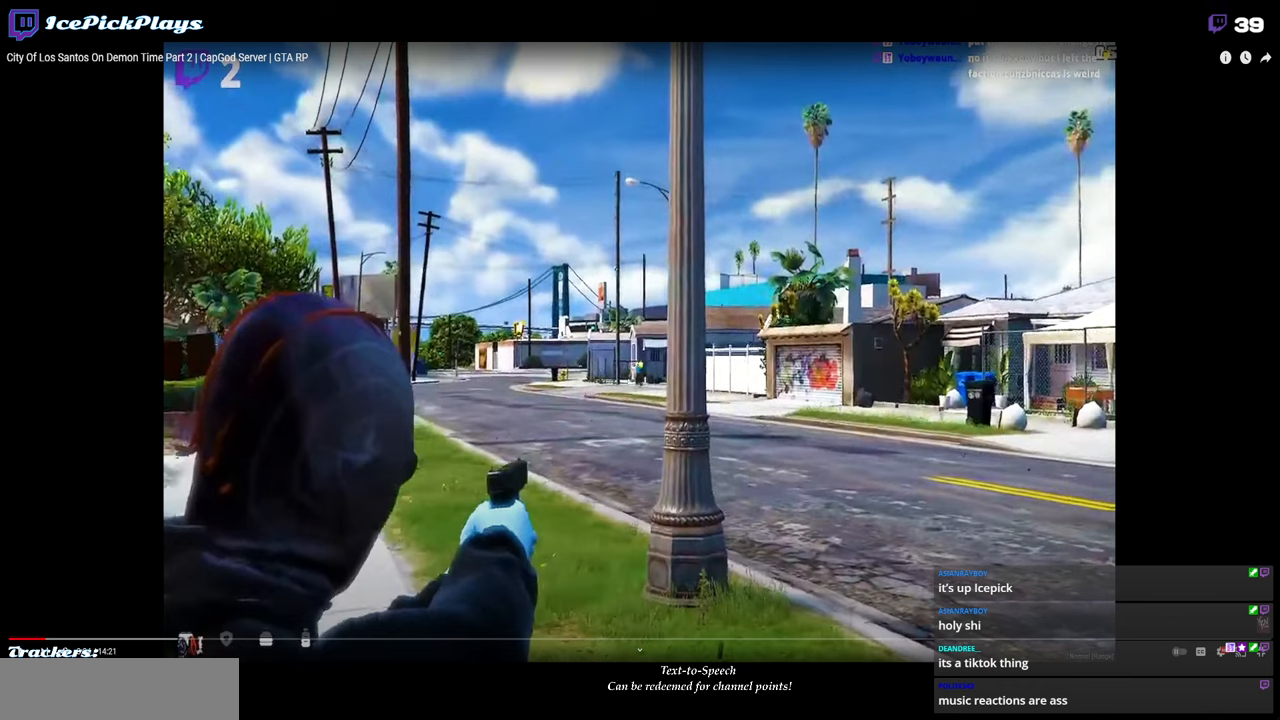
{"keys": [], "mouse": ["left"], "events": []}
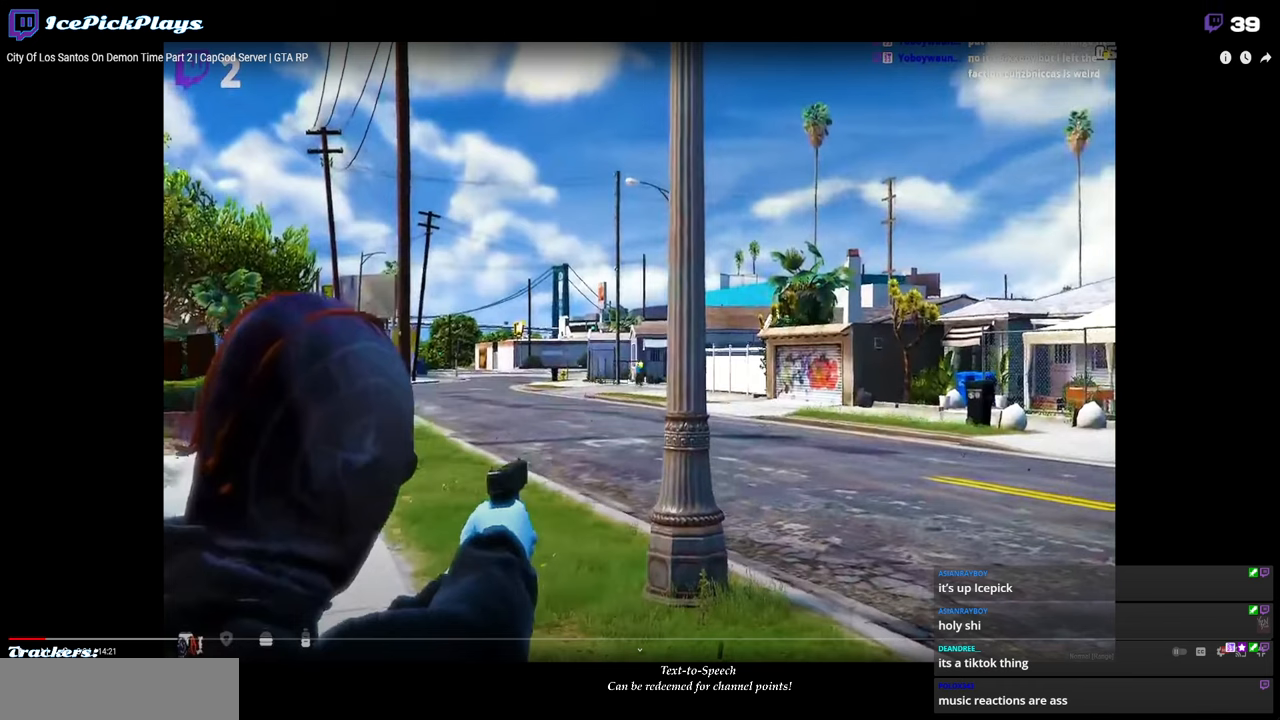
{"keys": [], "mouse": ["left"], "events": []}
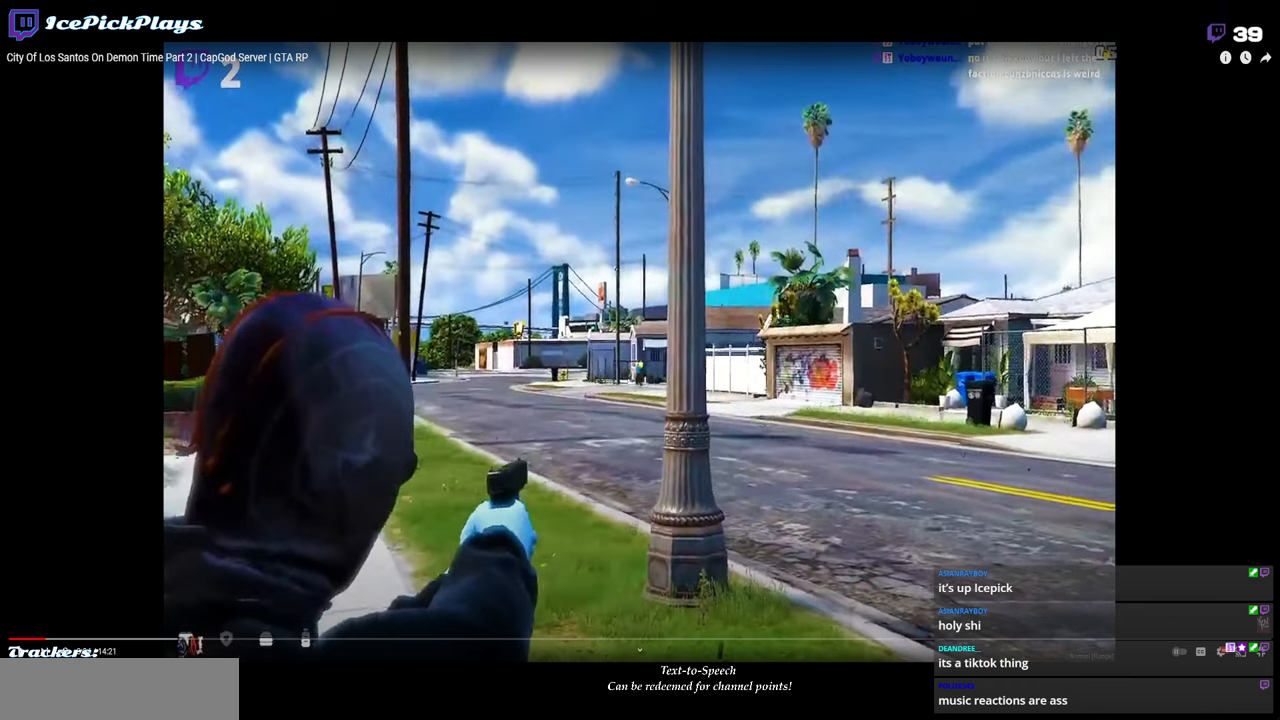
{"keys": [], "mouse": ["left"], "events": []}
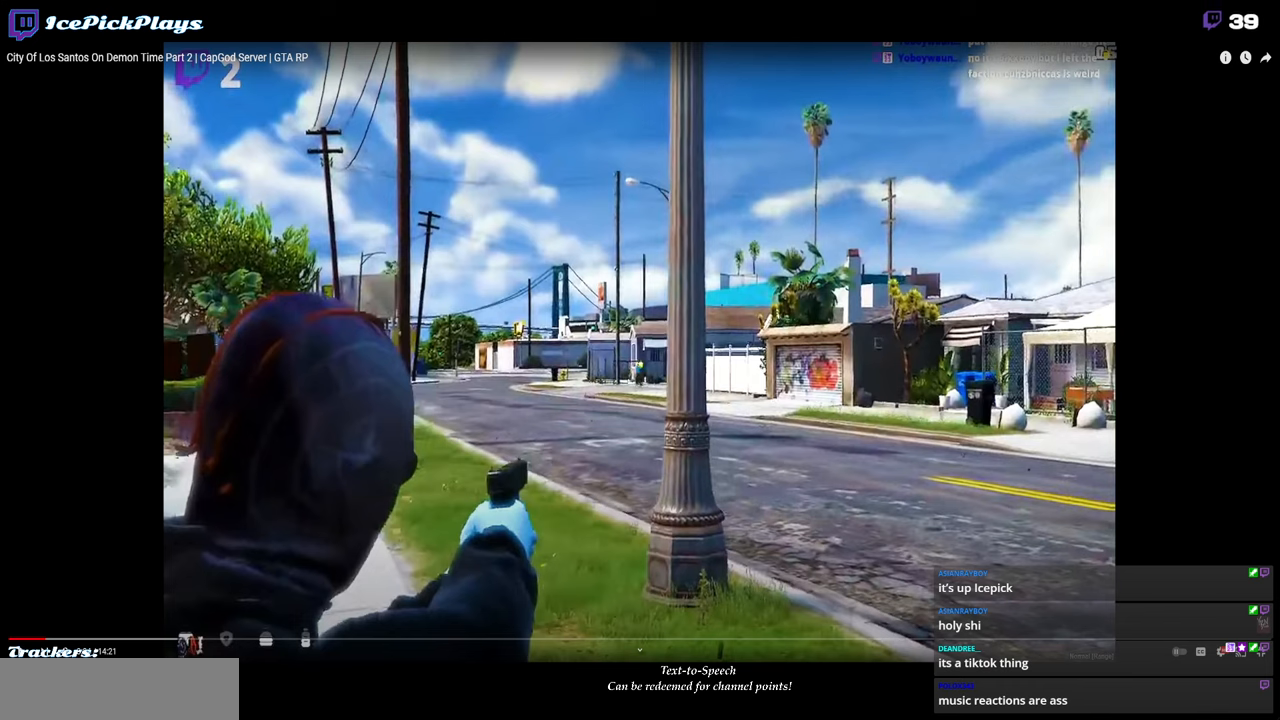
{"keys": [], "mouse": ["left"], "events": []}
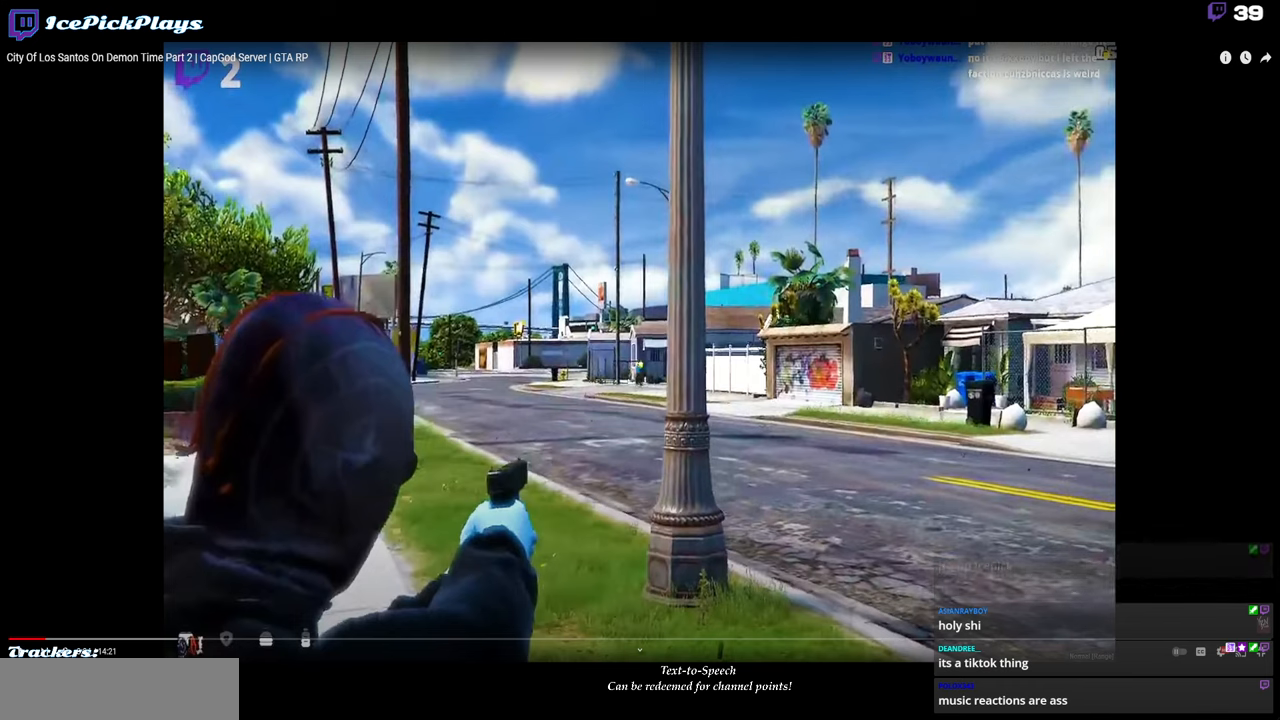
{"keys": [], "mouse": ["left"], "events": []}
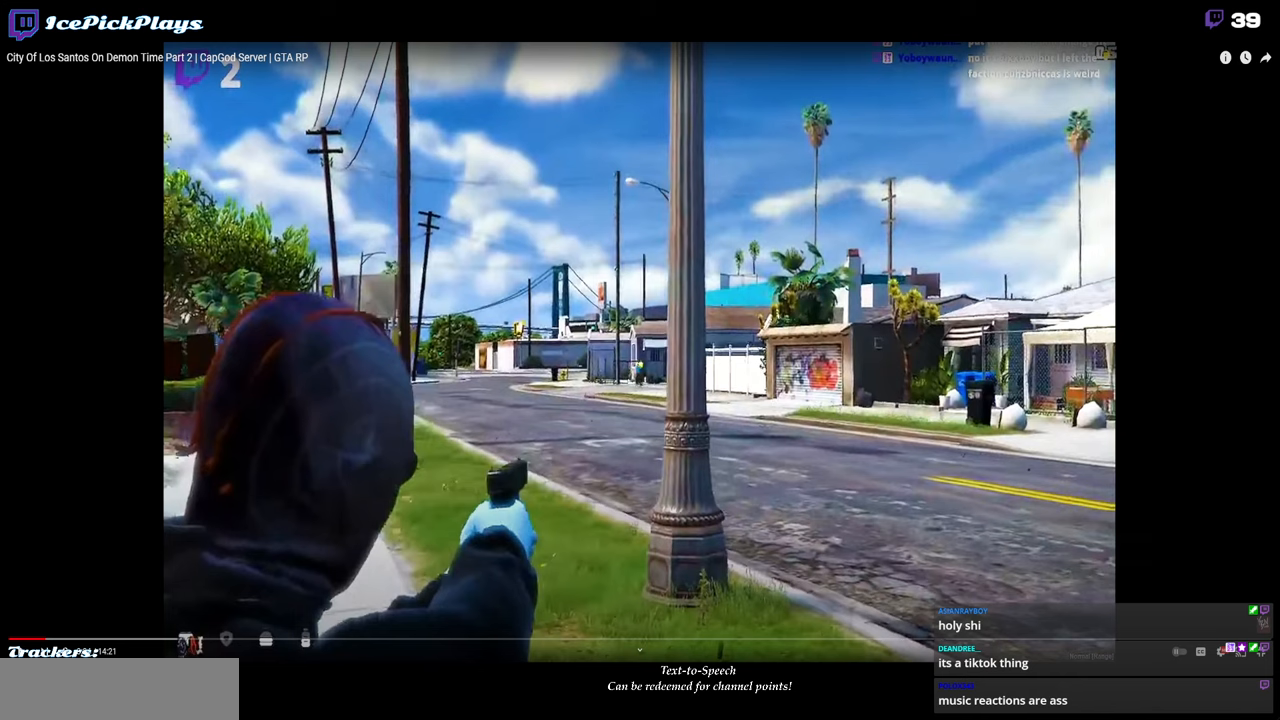
{"keys": [], "mouse": ["left"], "events": []}
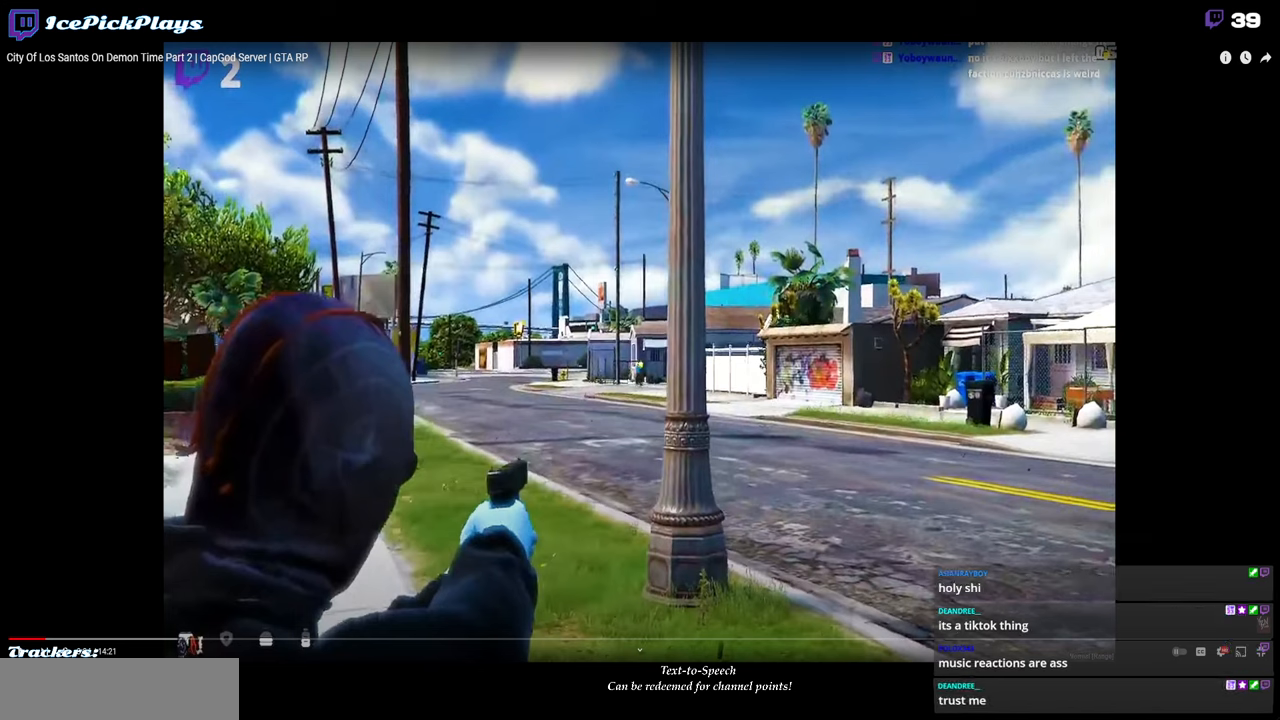
{"keys": [], "mouse": ["left"], "events": []}
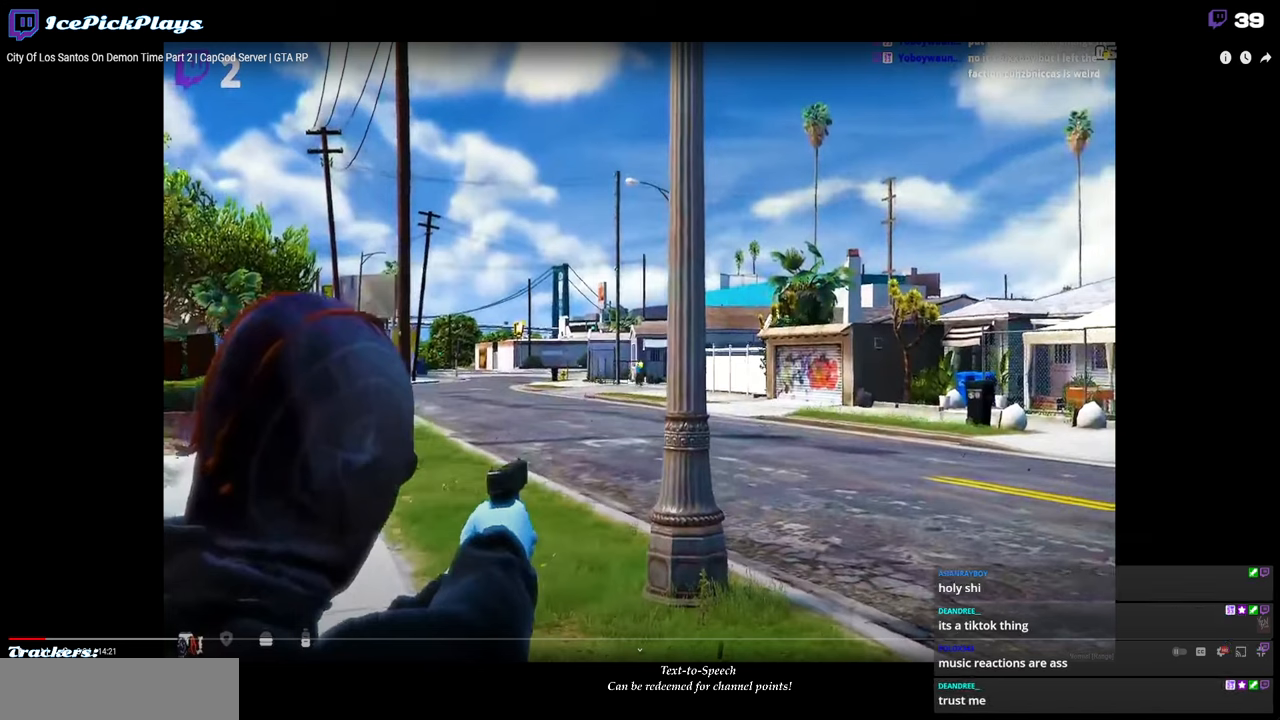
{"keys": [], "mouse": [], "events": [[267, "mouse_left", "up"]]}
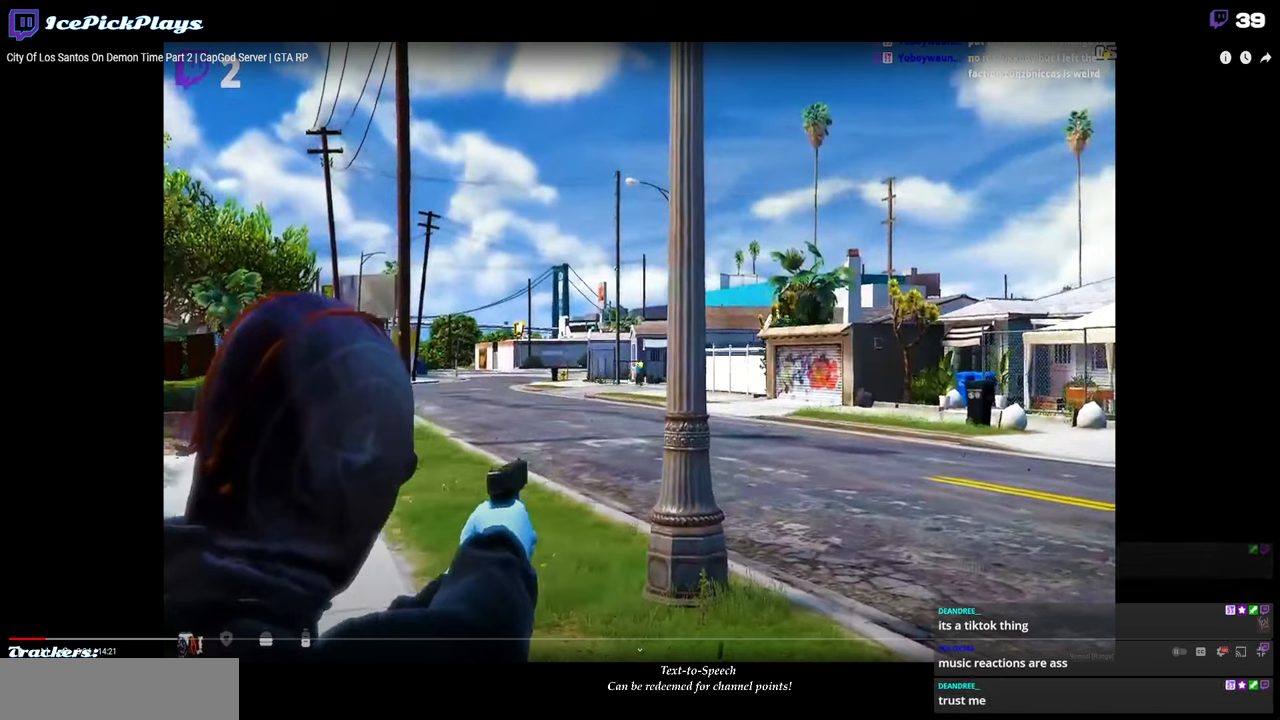
{"keys": [], "mouse": [], "events": [[183, "mouse_left", "down"], [283, "mouse_left", "up"]]}
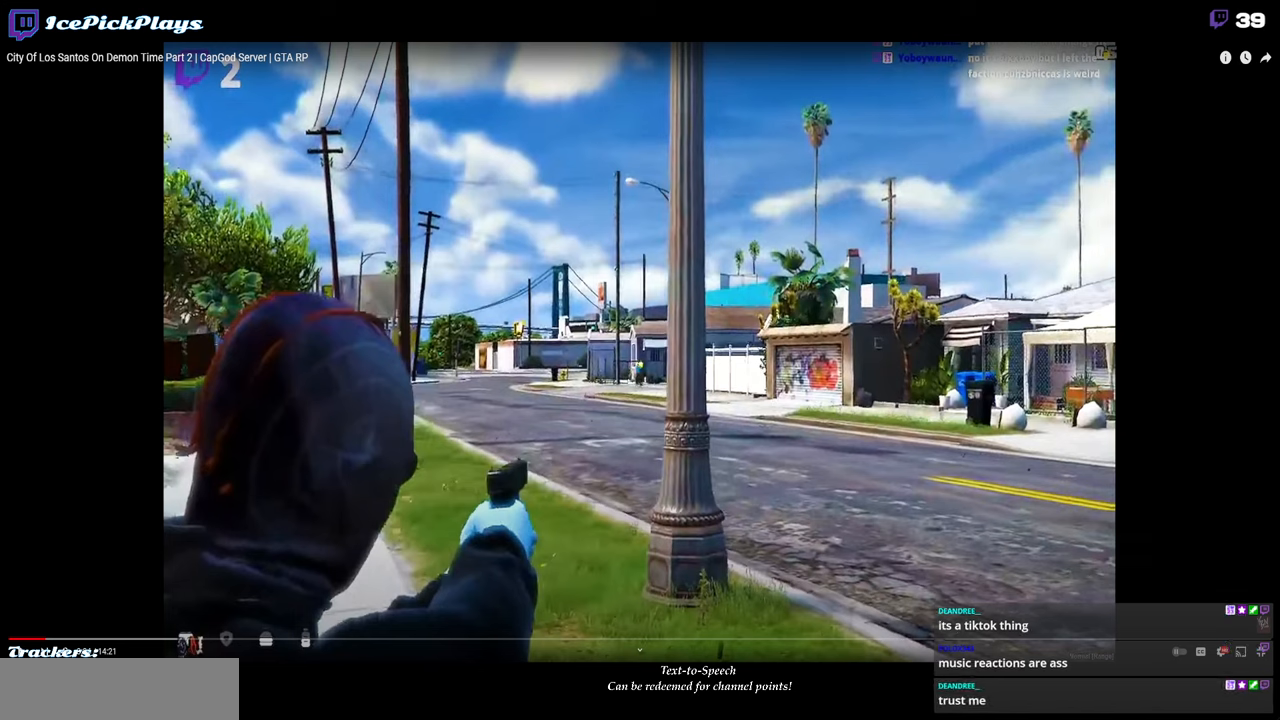
{"keys": [], "mouse": [], "events": []}
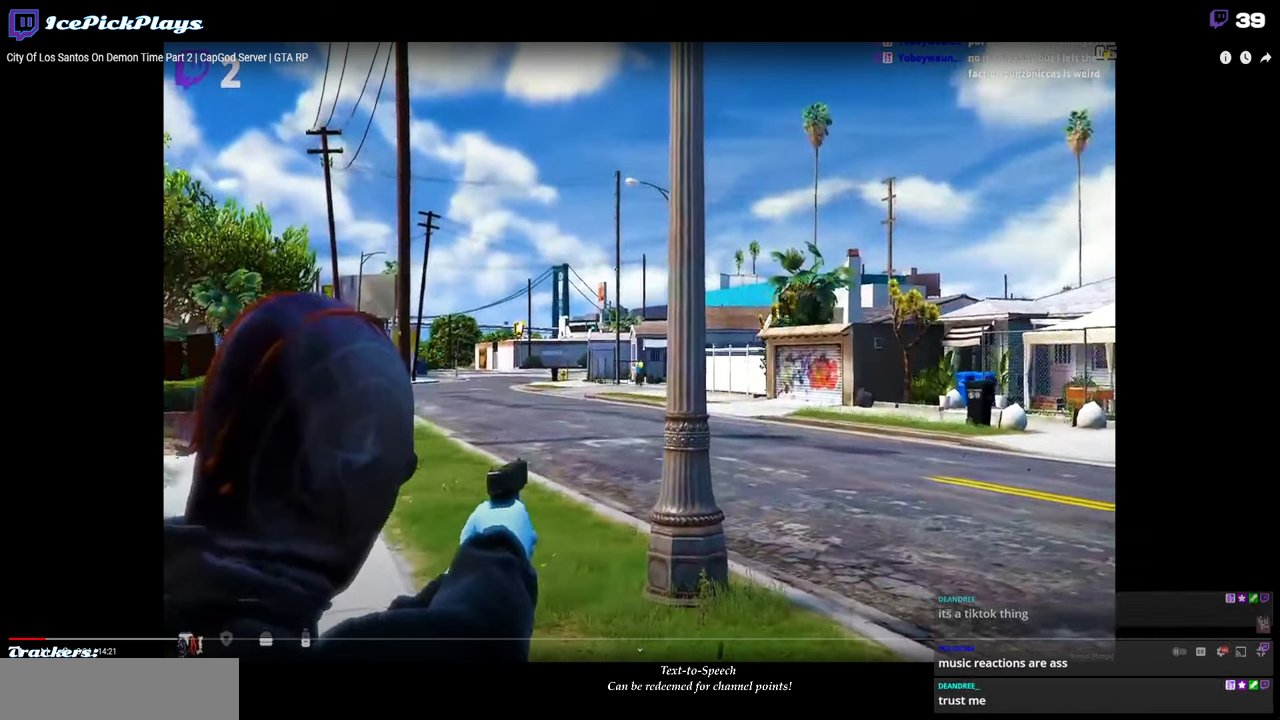
{"keys": [], "mouse": [], "events": []}
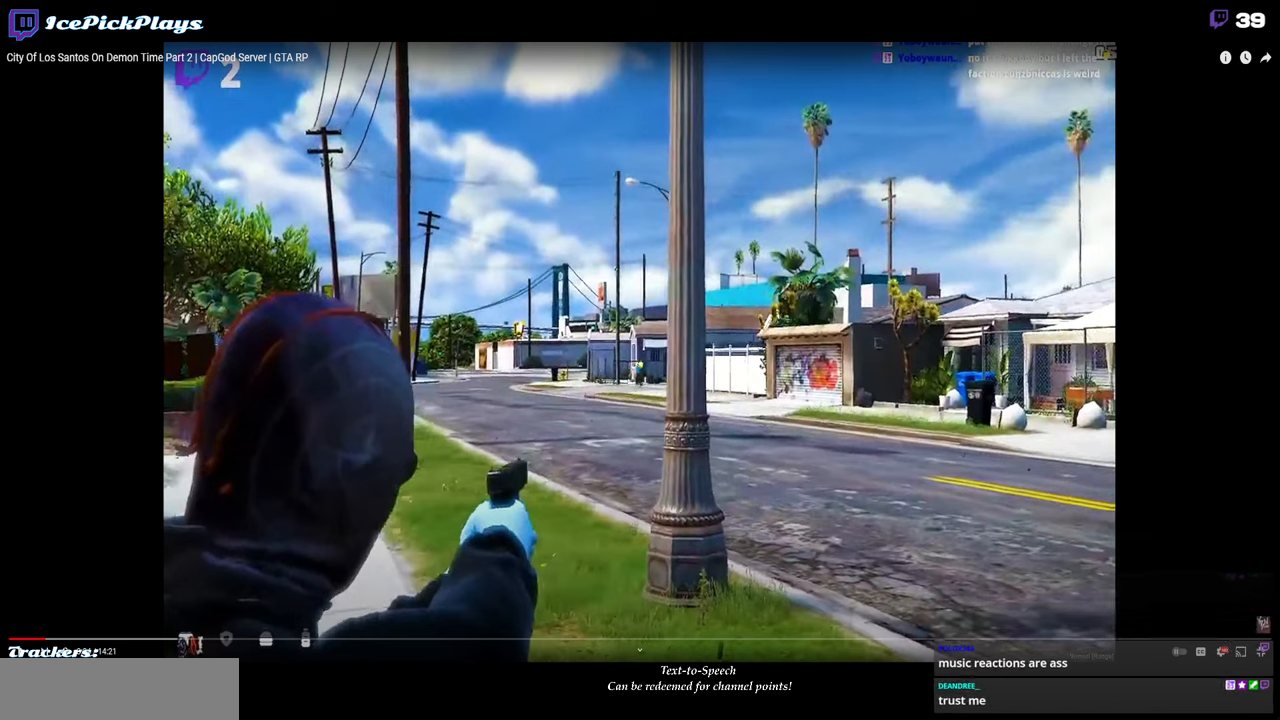
{"keys": [], "mouse": [], "events": [[83, "mouse_left", "down"], [133, "mouse_left", "up"]]}
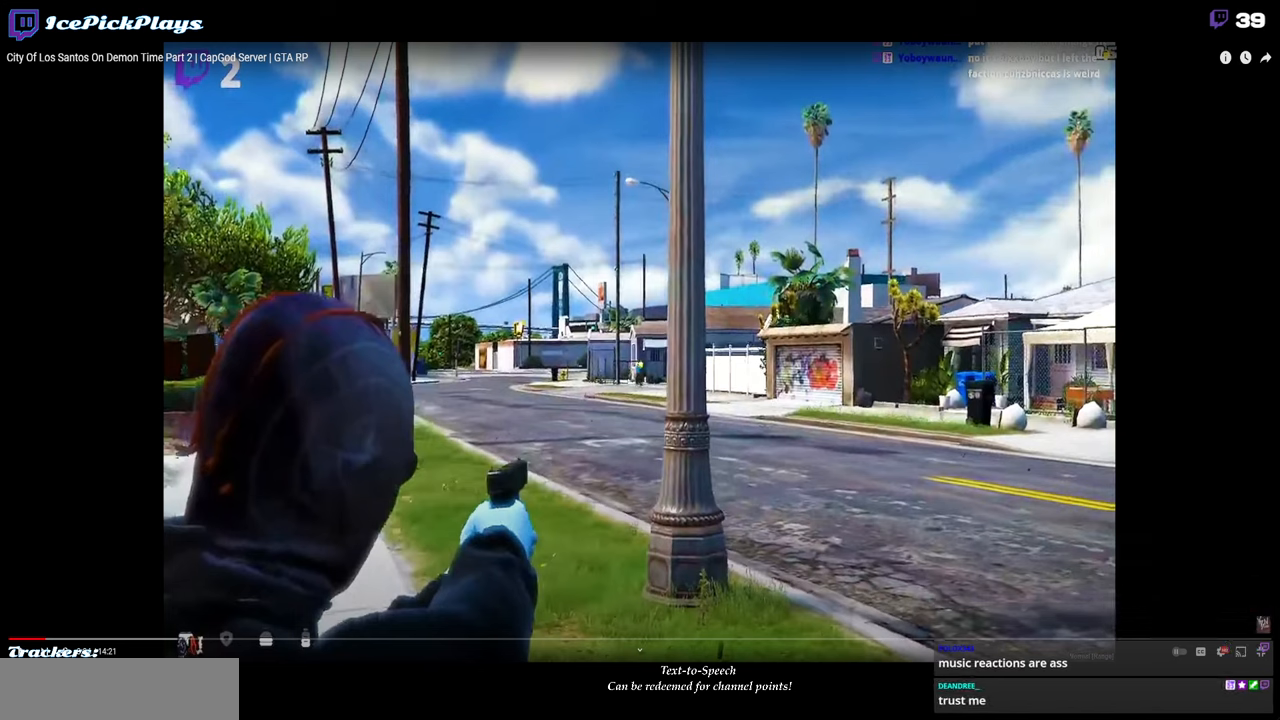
{"keys": [], "mouse": [], "events": []}
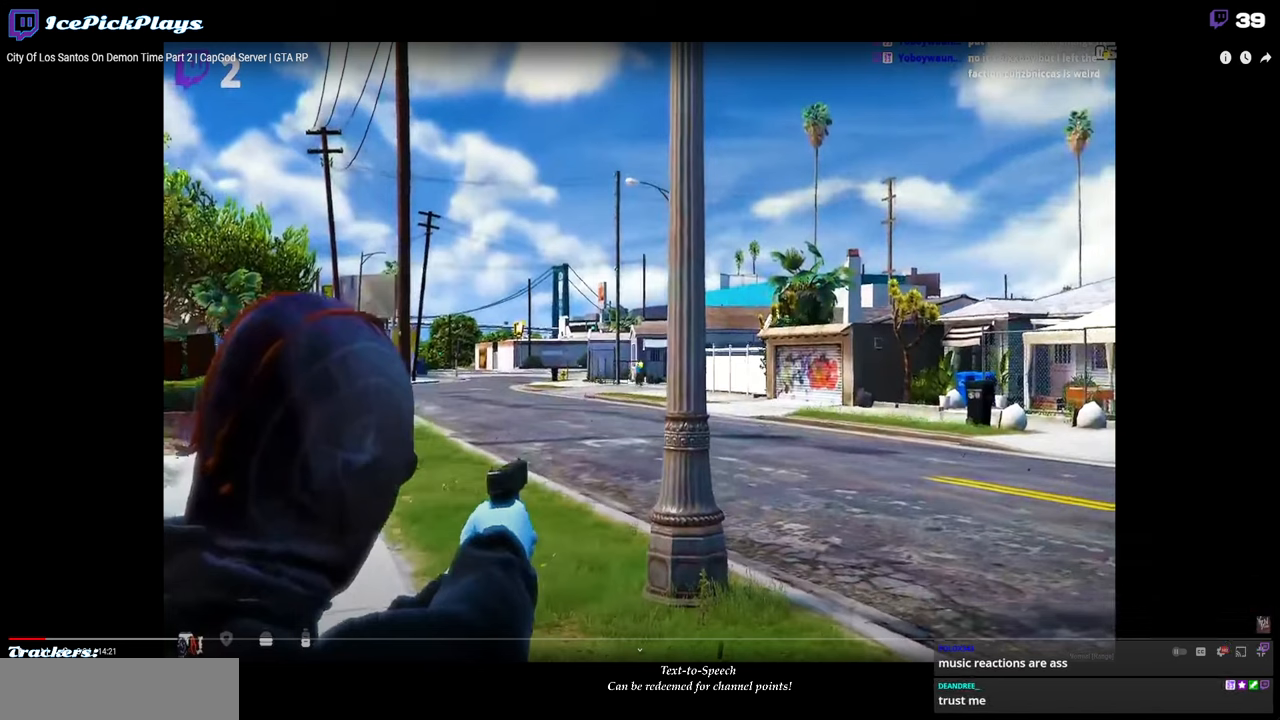
{"keys": [], "mouse": [], "events": []}
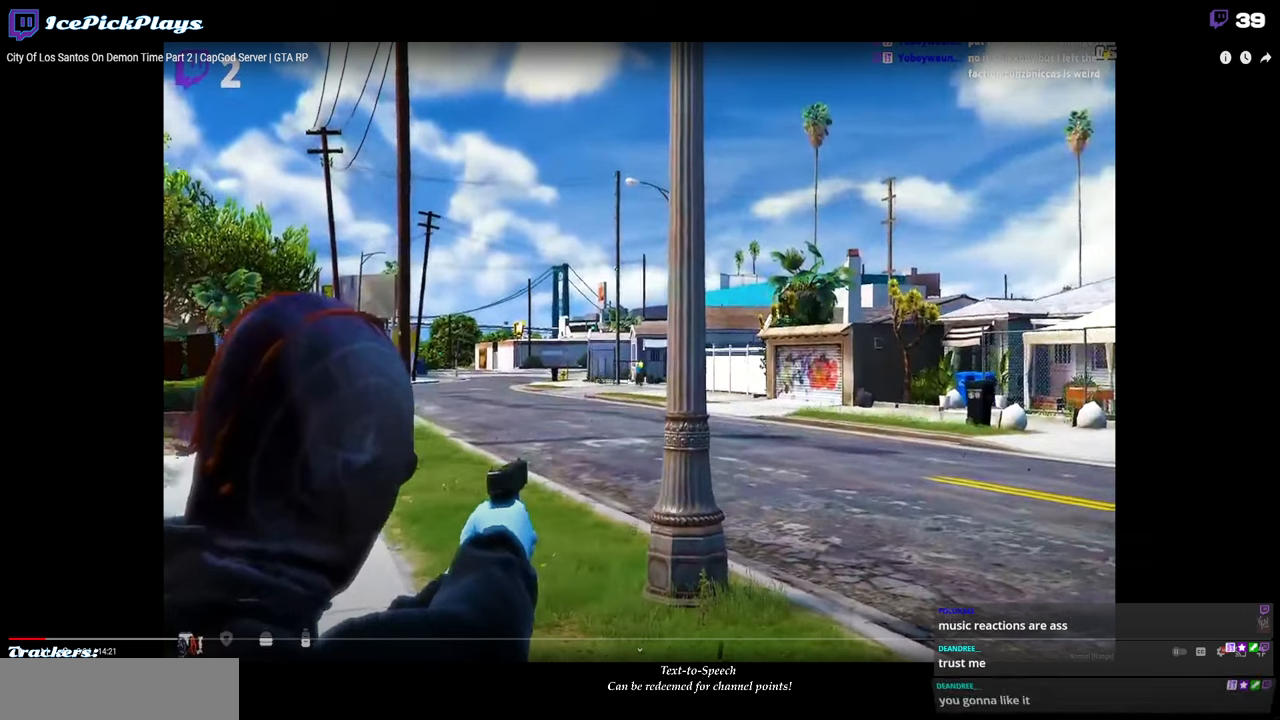
{"keys": [], "mouse": [], "events": []}
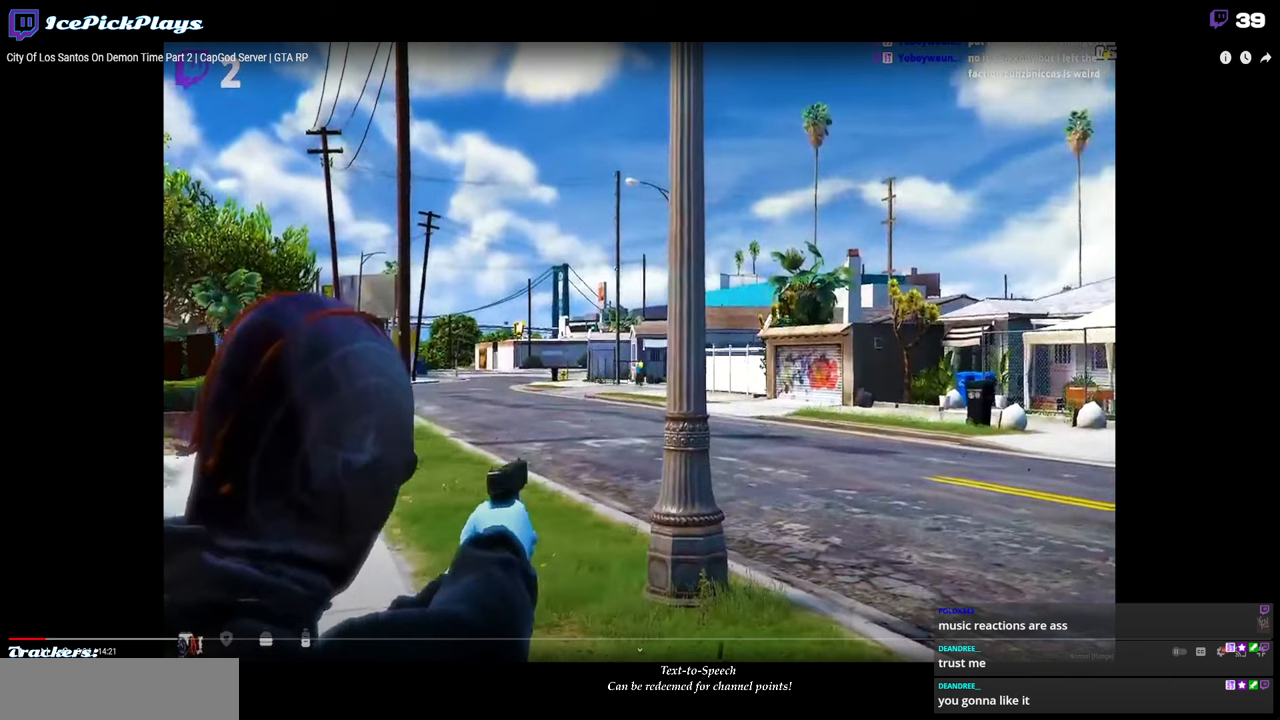
{"keys": [], "mouse": [], "events": [[100, "mouse_left", "down"], [434, "mouse_left", "up"]]}
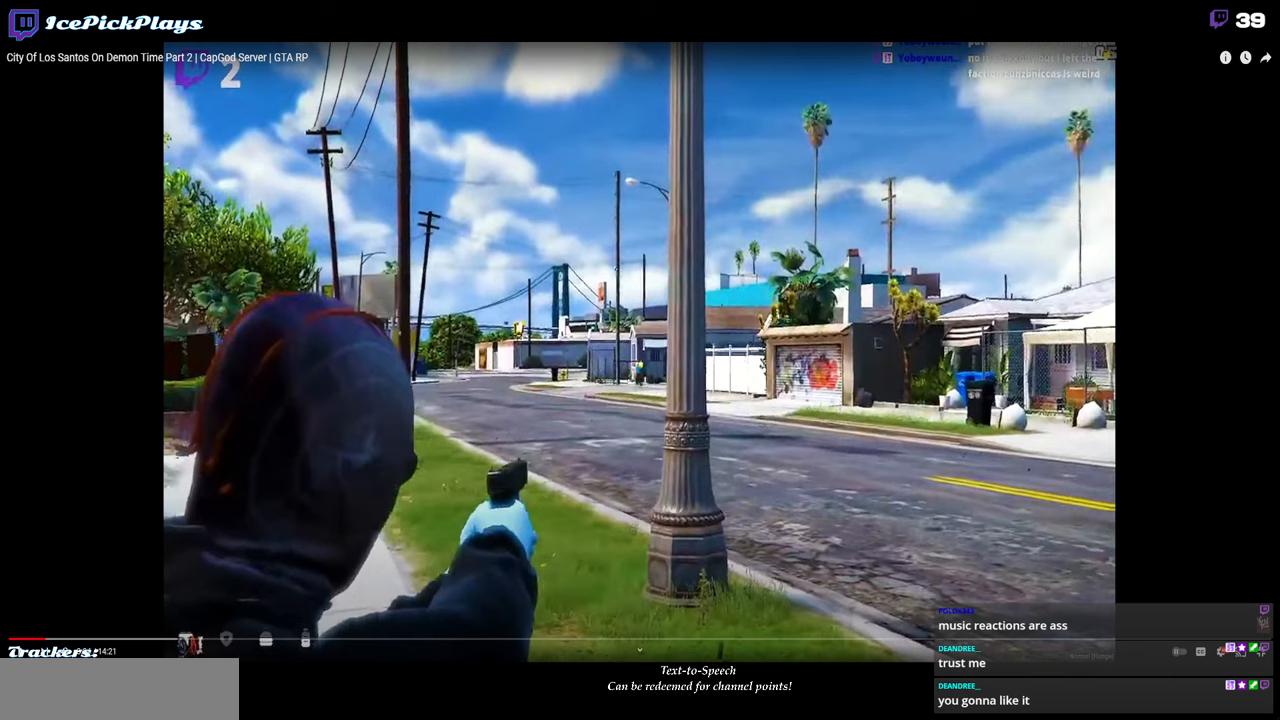
{"keys": [], "mouse": ["left"], "events": [[267, "mouse_left", "down"]]}
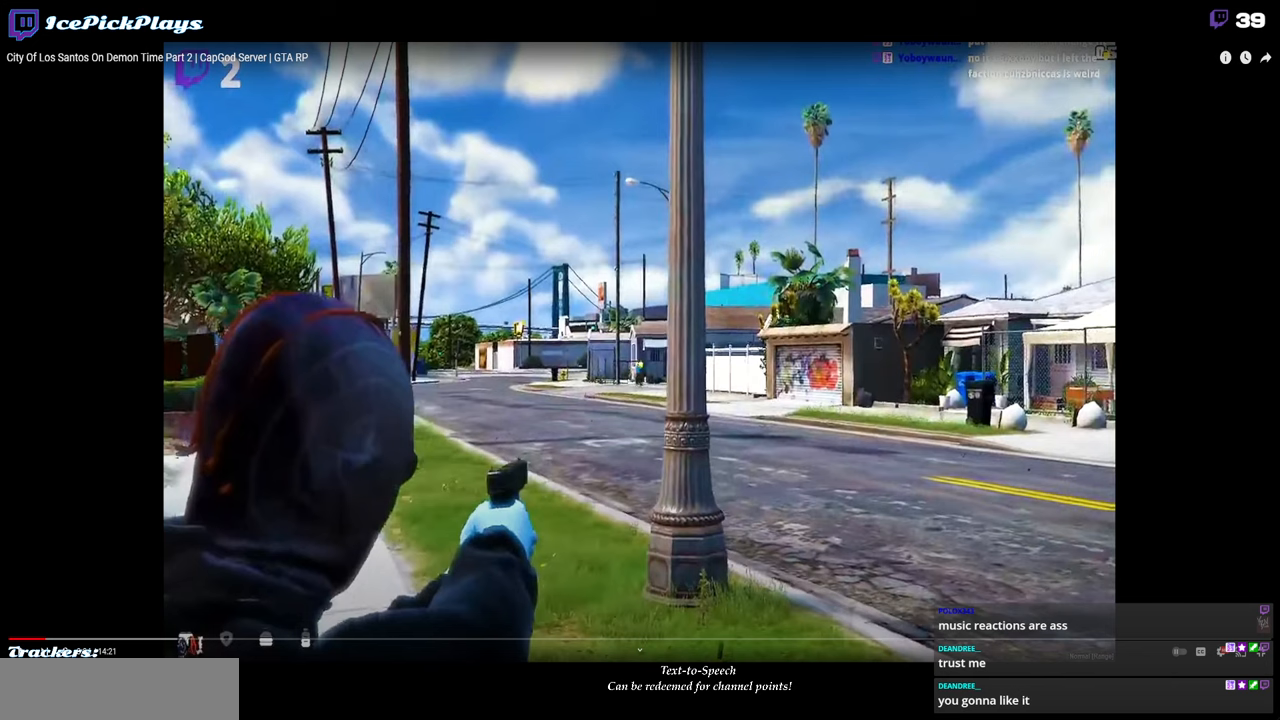
{"keys": [], "mouse": ["left"], "events": []}
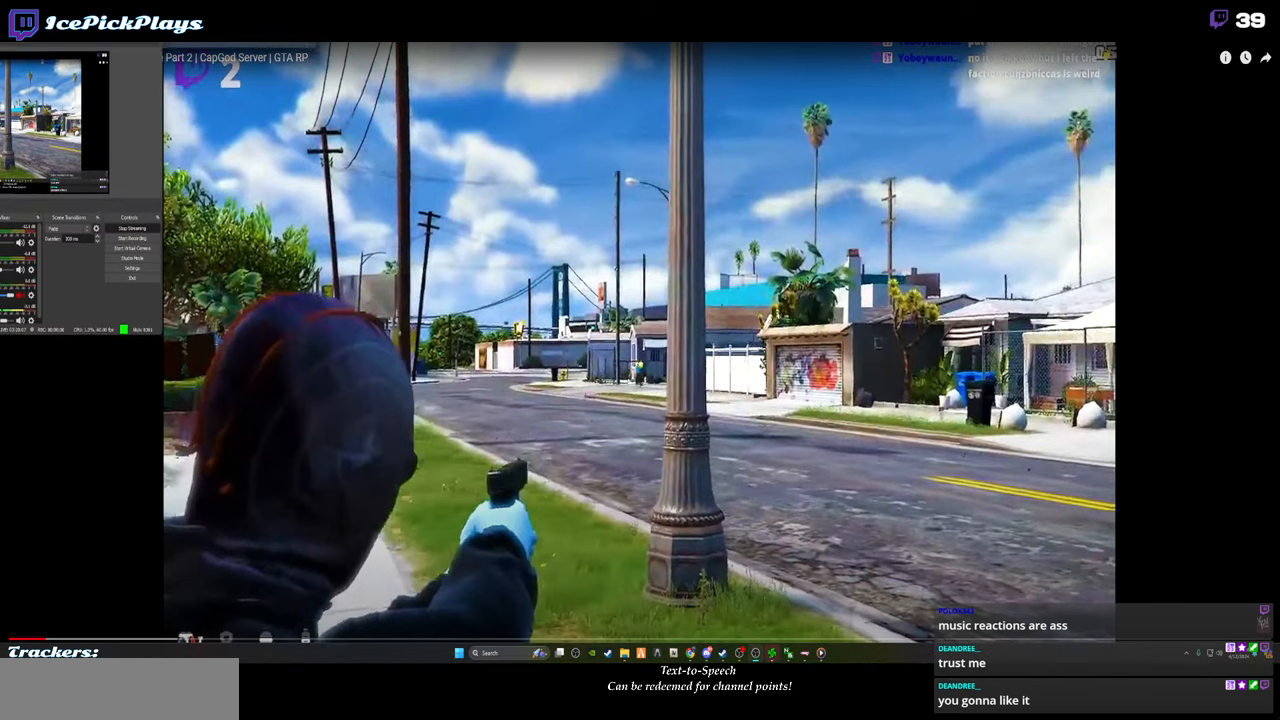
{"keys": [], "mouse": [], "events": [[250, "mouse_left", "up"]]}
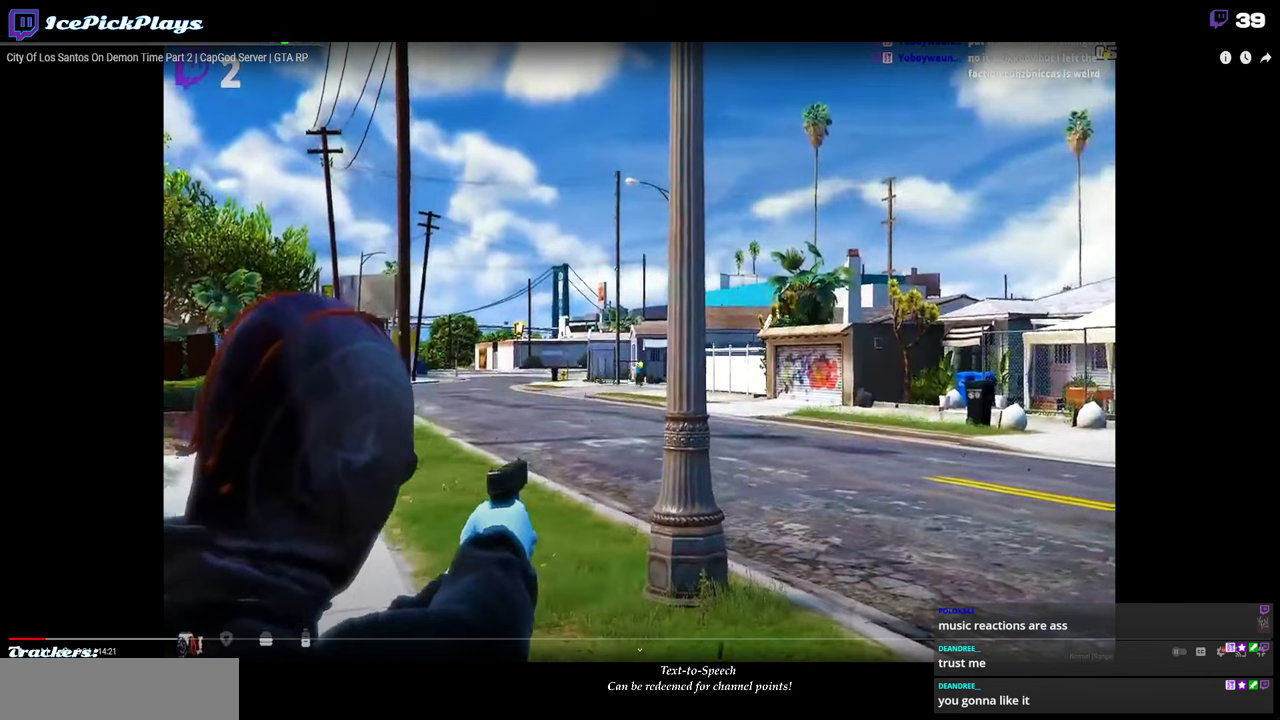
{"keys": [], "mouse": [], "events": []}
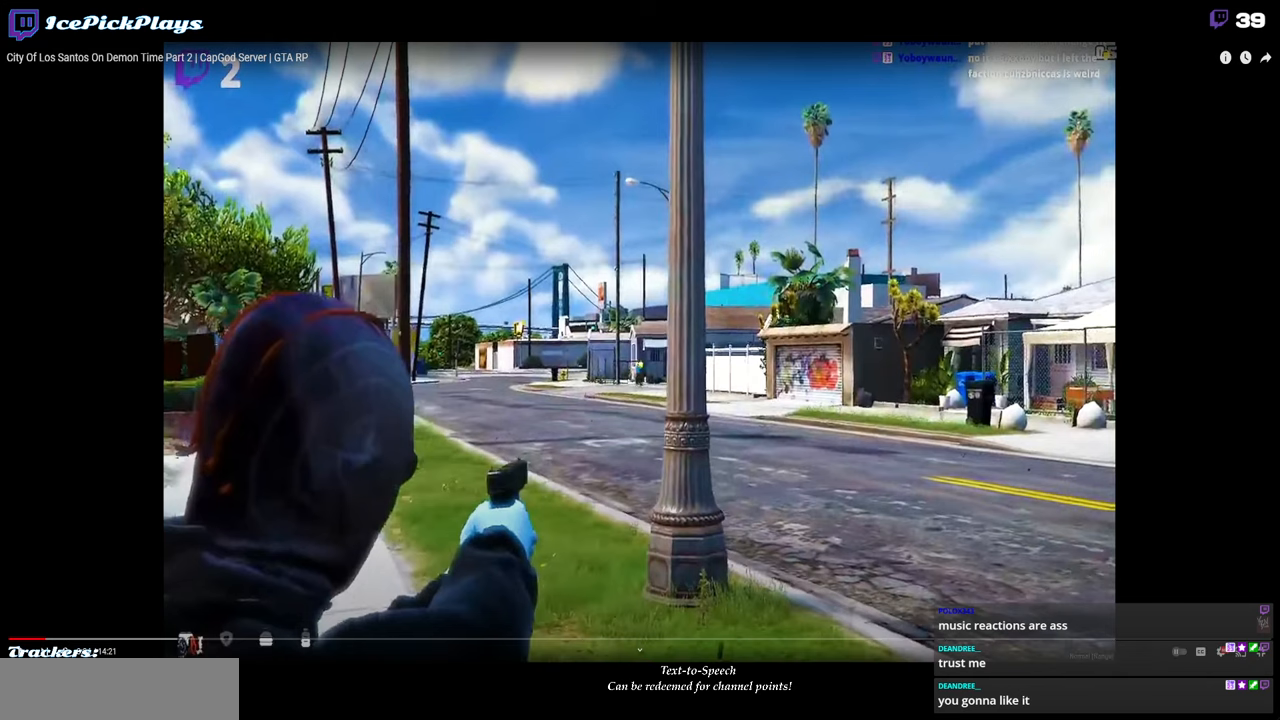
{"keys": [], "mouse": [], "events": []}
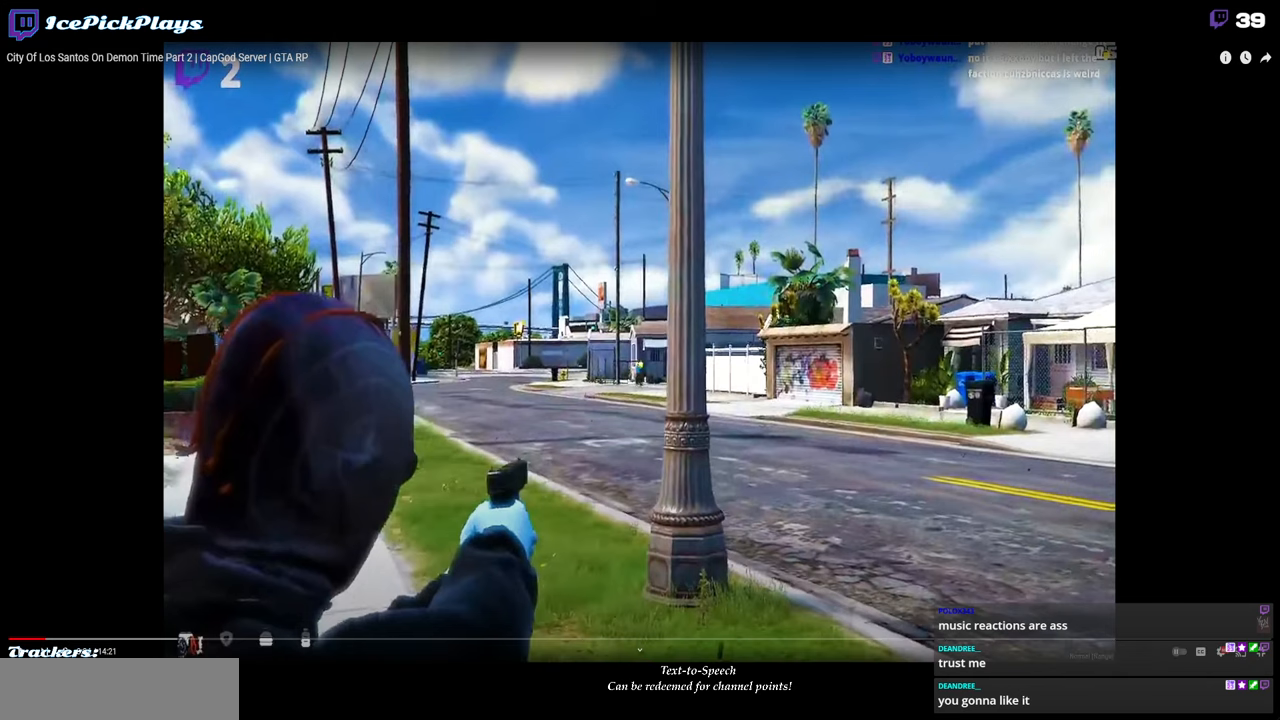
{"keys": [], "mouse": [], "events": [[334, "mouse_left", "down"], [434, "mouse_left", "up"]]}
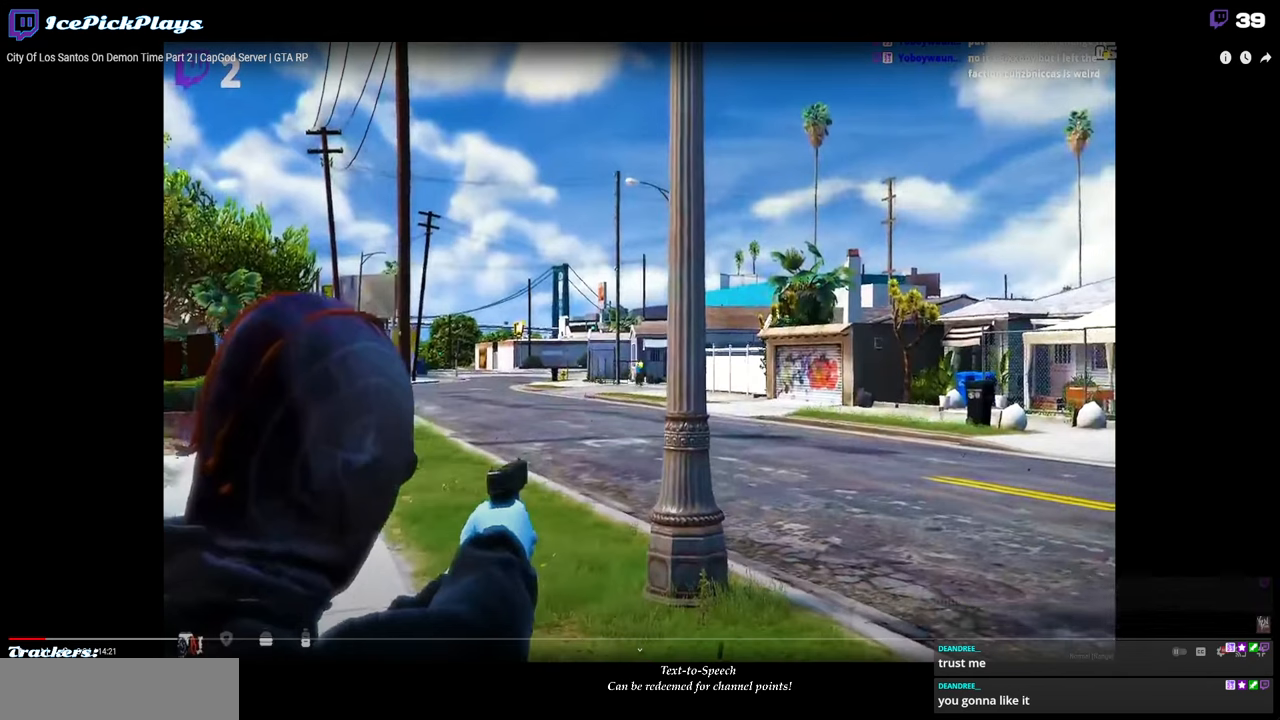
{"keys": [], "mouse": [], "events": []}
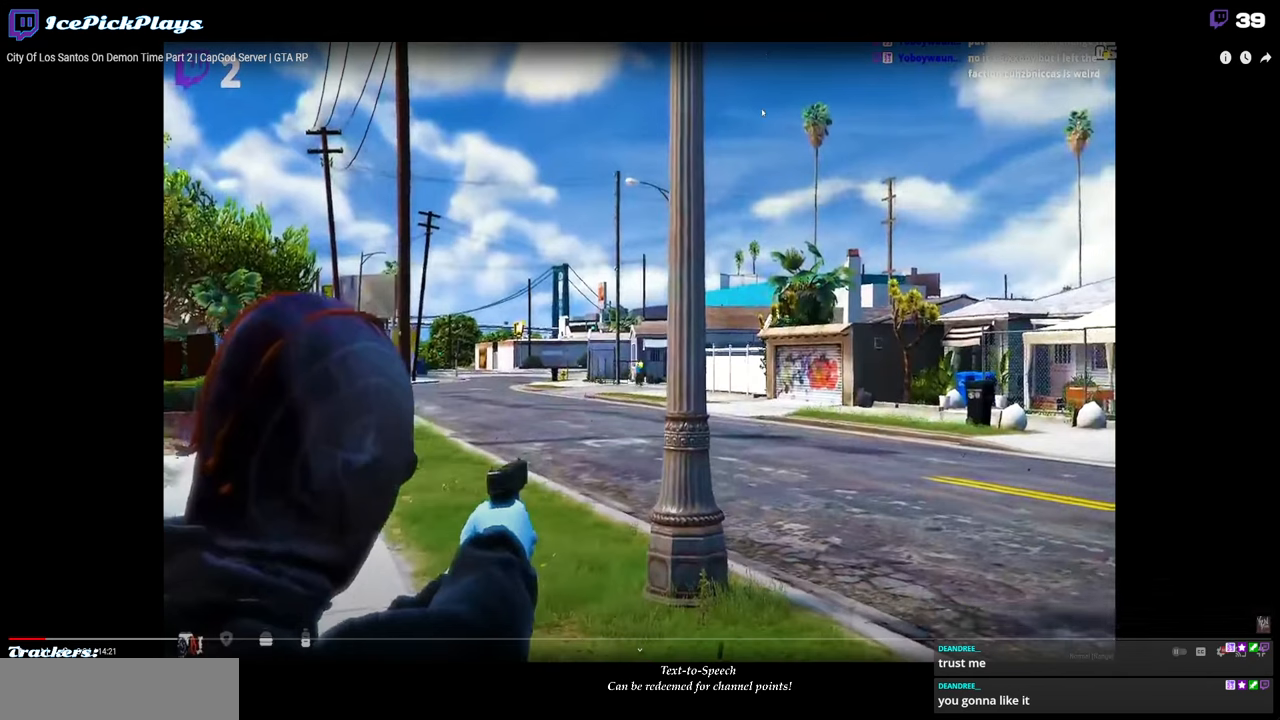
{"keys": [], "mouse": [], "events": []}
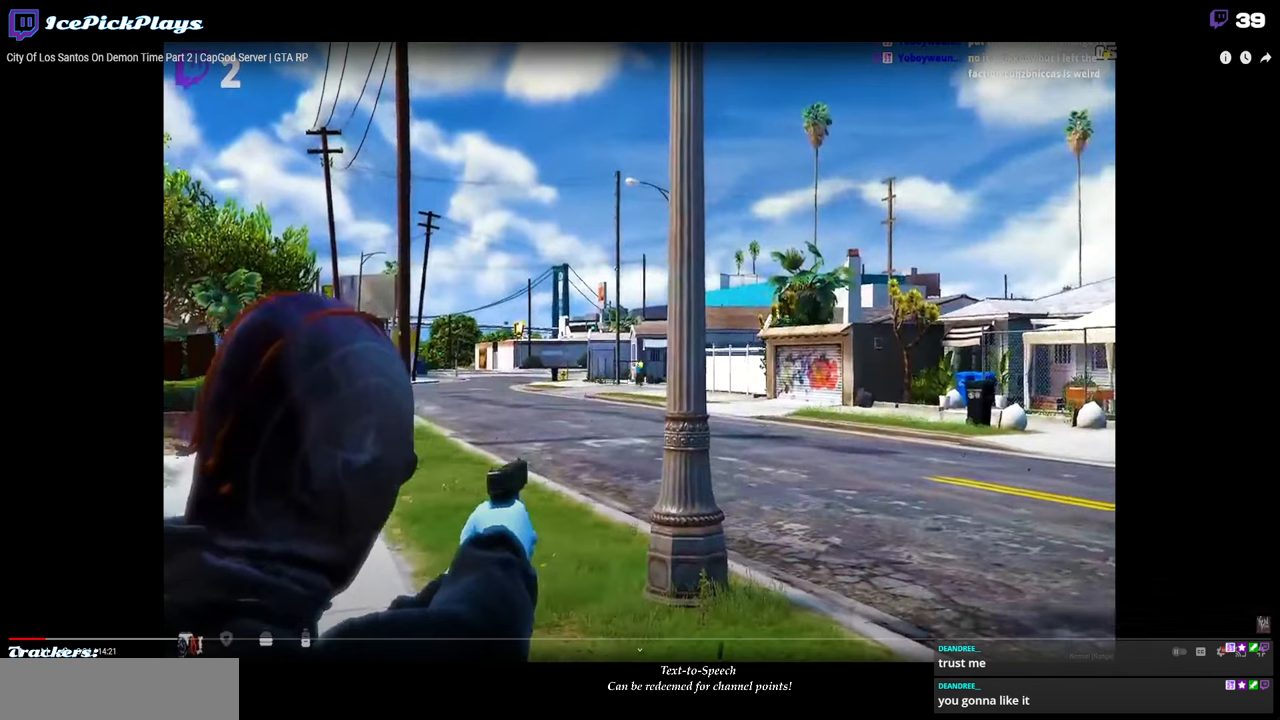
{"keys": [], "mouse": [], "events": []}
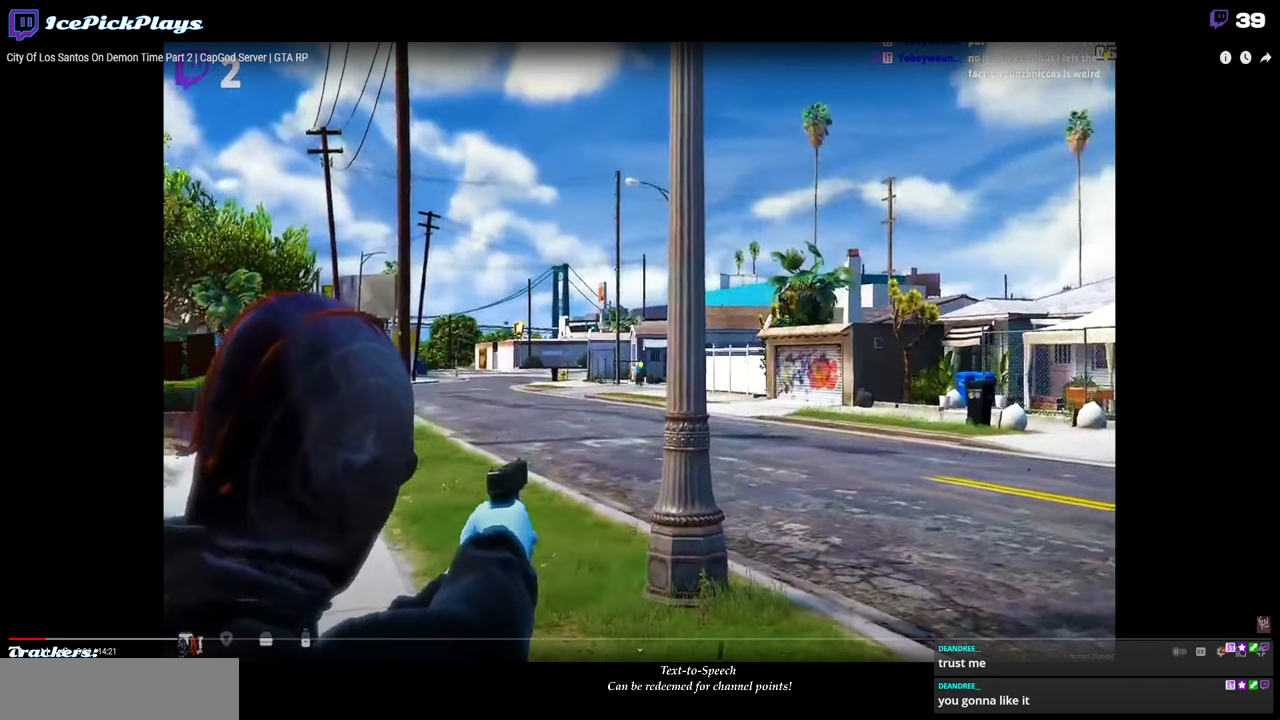
{"keys": [], "mouse": [], "events": [[216, "mouse_left", "down"], [350, "mouse_left", "up"]]}